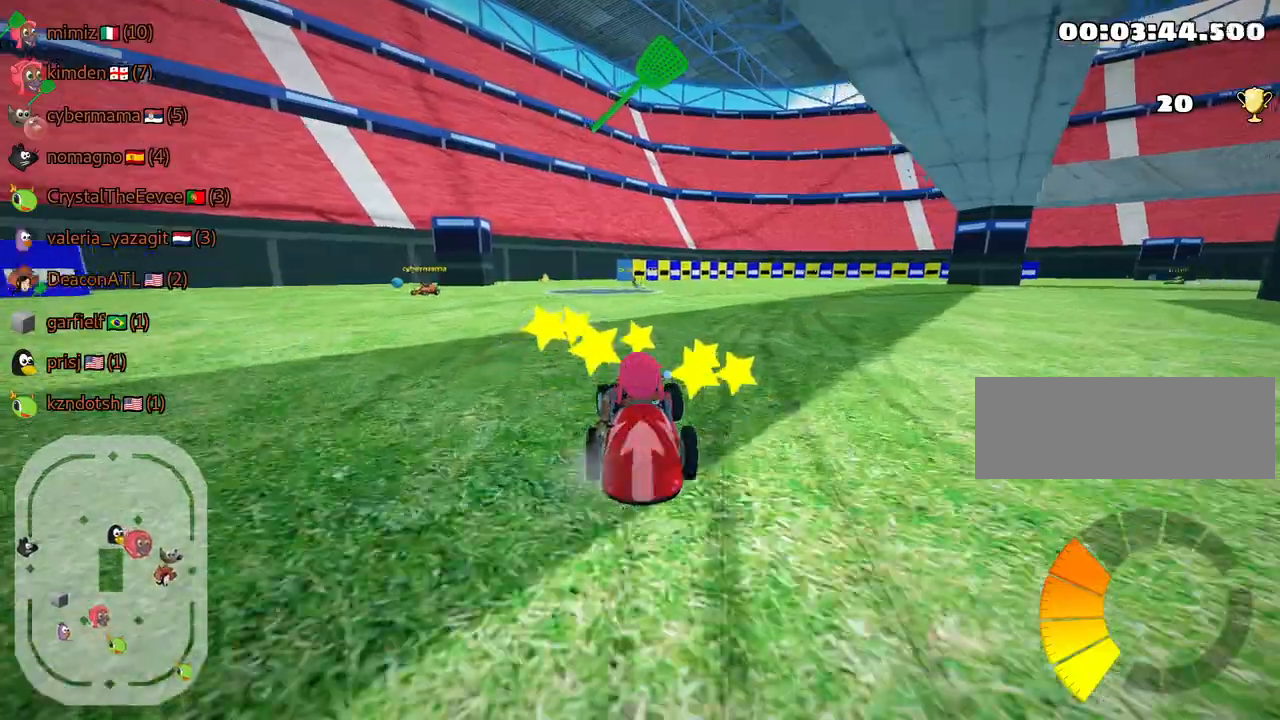
Gameplay with keyboard; each line is a JSON object with the keys held at the frame after it. "events" lists presses ("down") and releases ("up") of "down", "fire", "flag", "left", "look", "nitro", "right", "skid" and "up" between this image and that frame as [ms after this image, input, new state], when the widget could be followed in between. No other keys are recorded. Mouse input is not recorded. Key names are as the overlay labels them; some are game actions (e.g. jump) rather than physical keys.
{"keys": ["left", "skid", "up"], "events": [[50, "fire", "up"], [50, "left", "up"], [217, "skid", "down"], [234, "right", "down"], [417, "left", "down"], [434, "right", "up"]]}
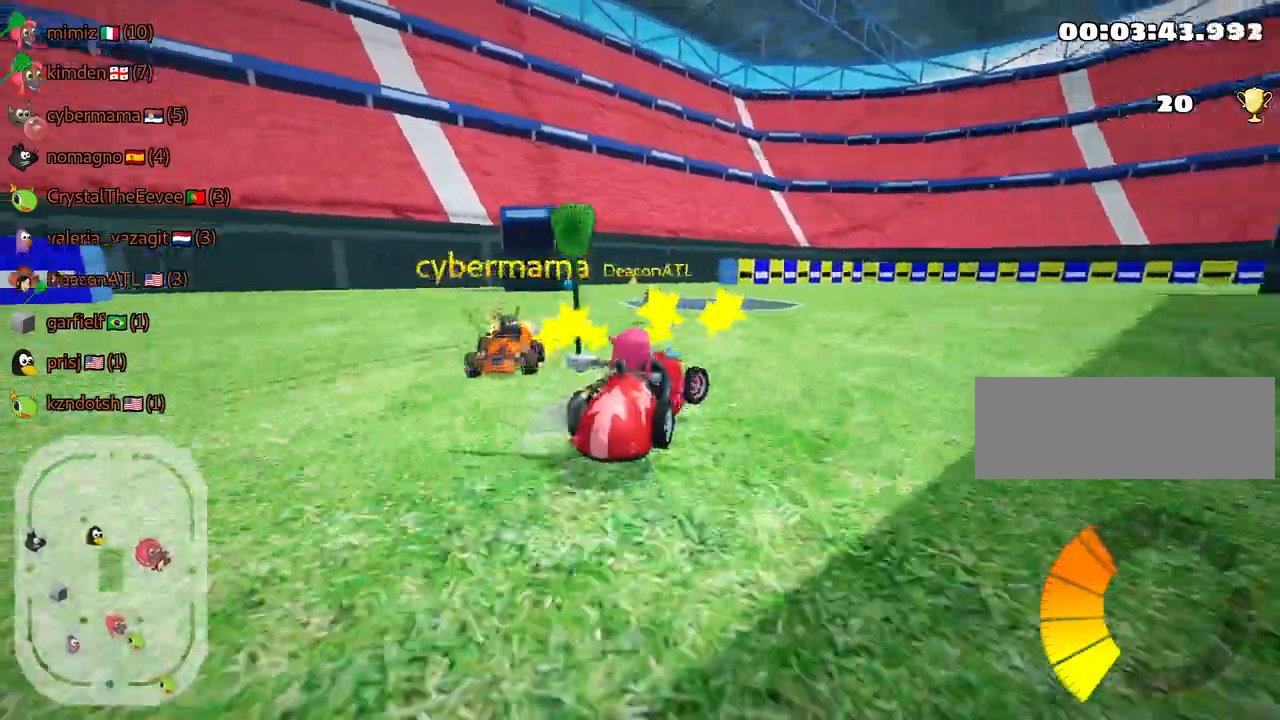
{"keys": ["right", "skid", "up"], "events": [[117, "right", "down"], [134, "left", "up"]]}
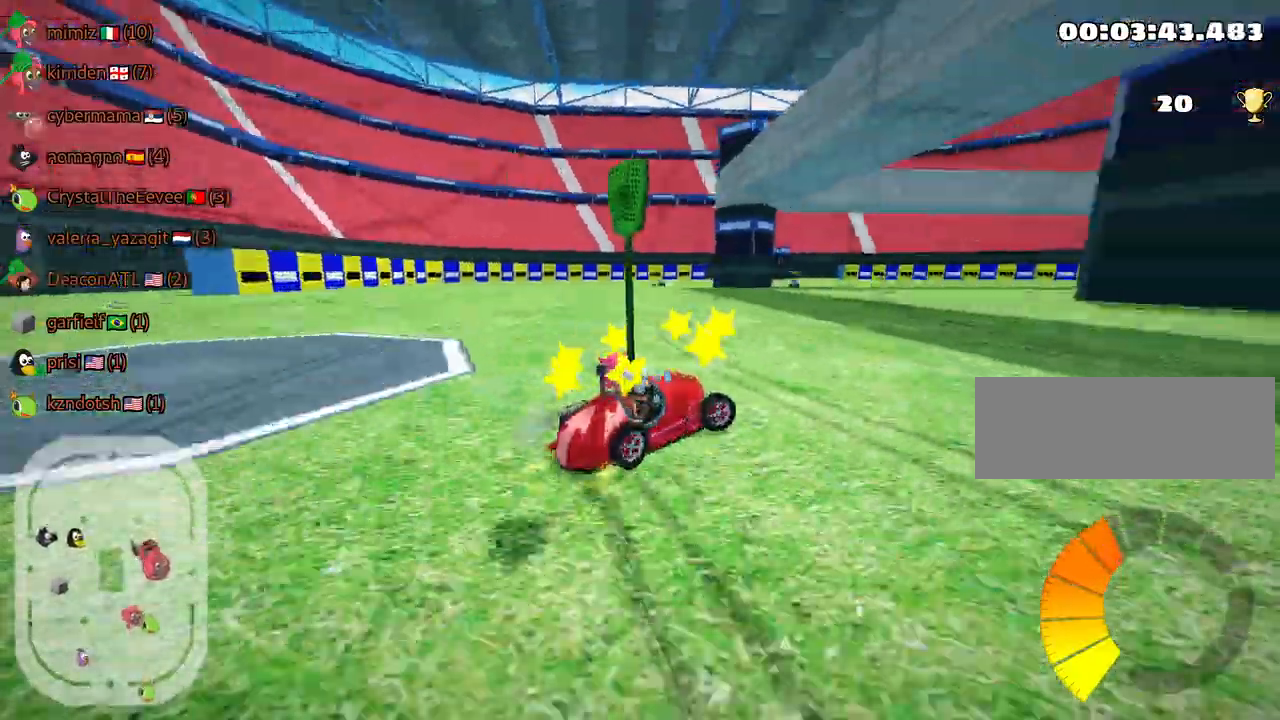
{"keys": ["left", "skid", "up"], "events": [[384, "left", "down"], [434, "right", "up"]]}
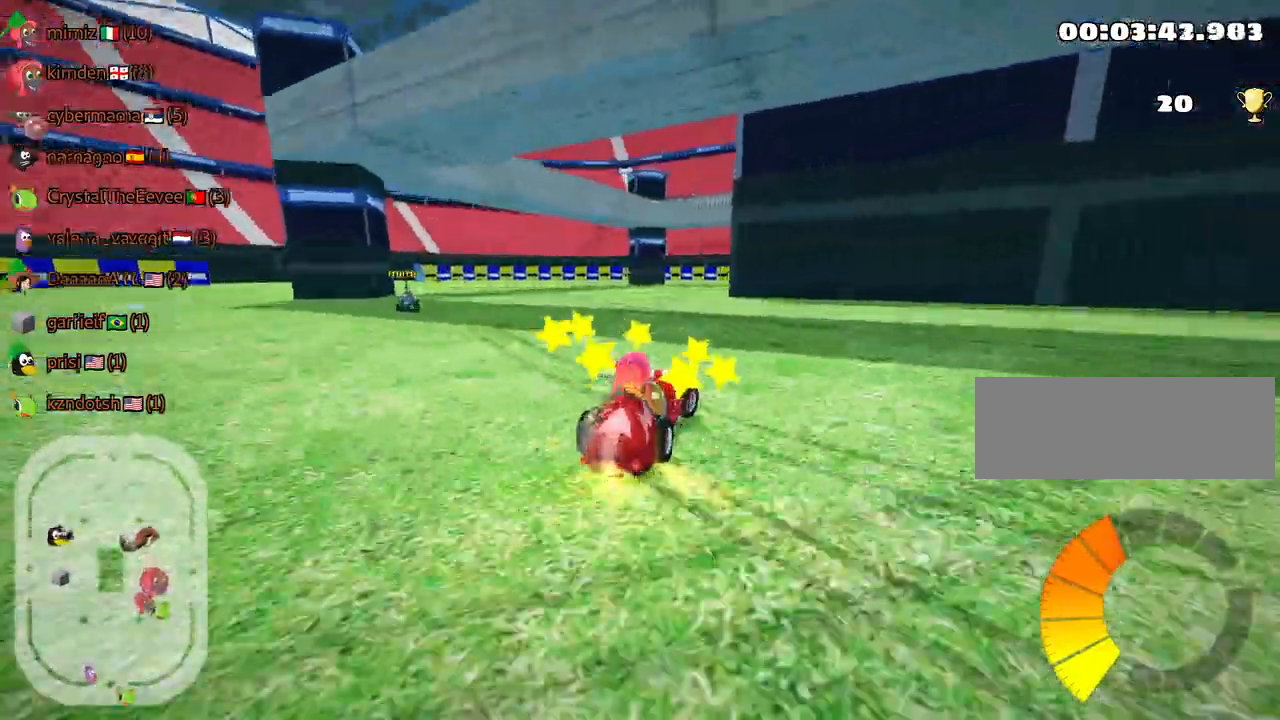
{"keys": ["left", "skid", "up"], "events": []}
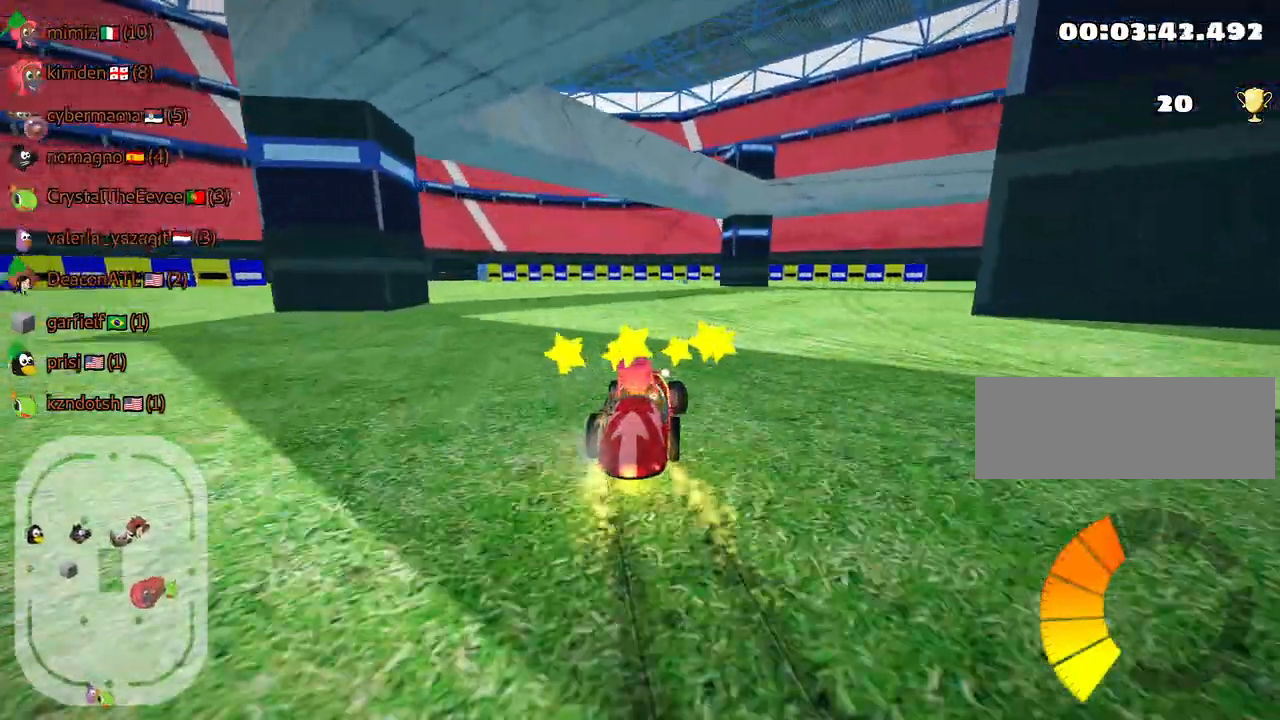
{"keys": ["skid", "up"], "events": [[117, "left", "up"]]}
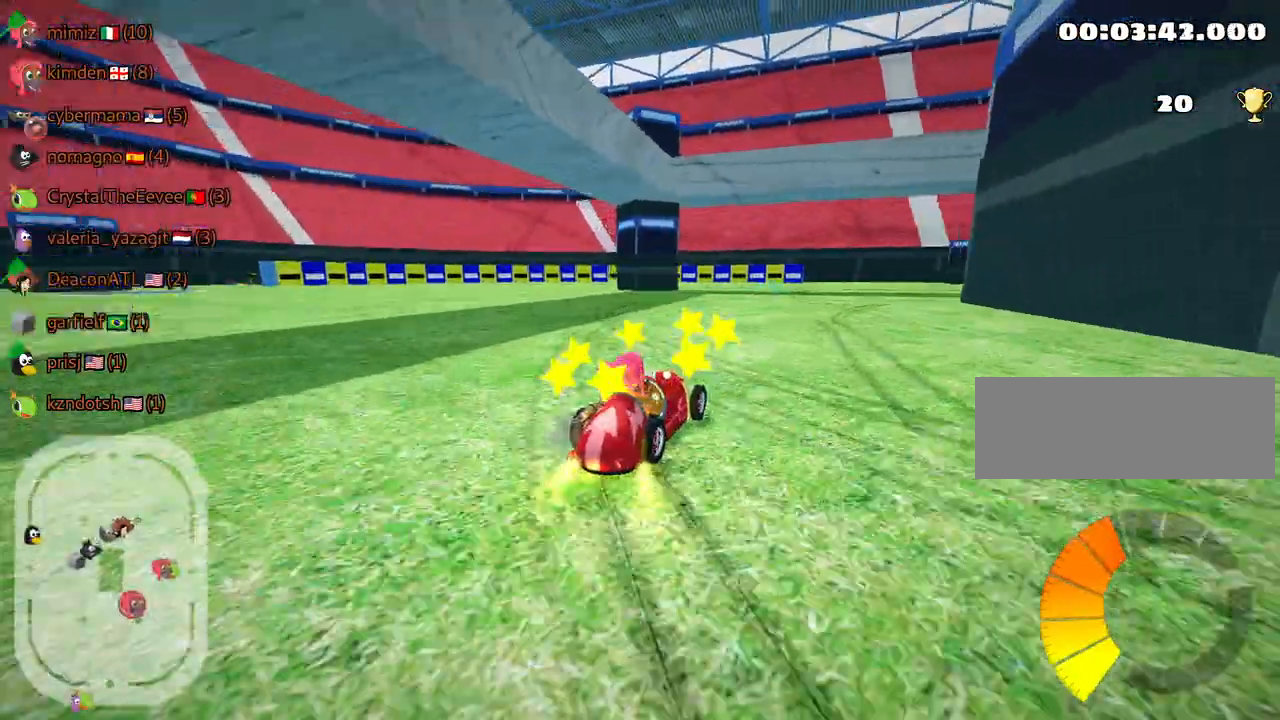
{"keys": ["skid", "up"], "events": [[67, "left", "down"], [250, "left", "up"]]}
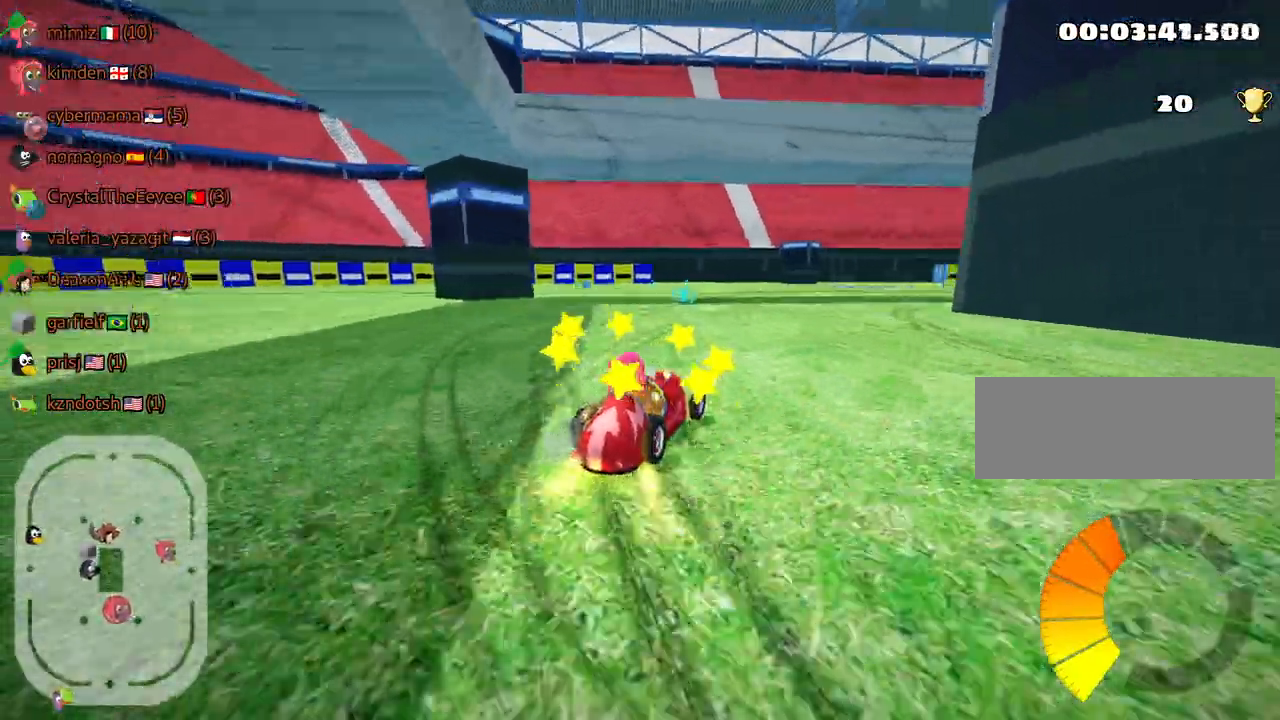
{"keys": ["left", "skid", "up"], "events": [[450, "left", "down"]]}
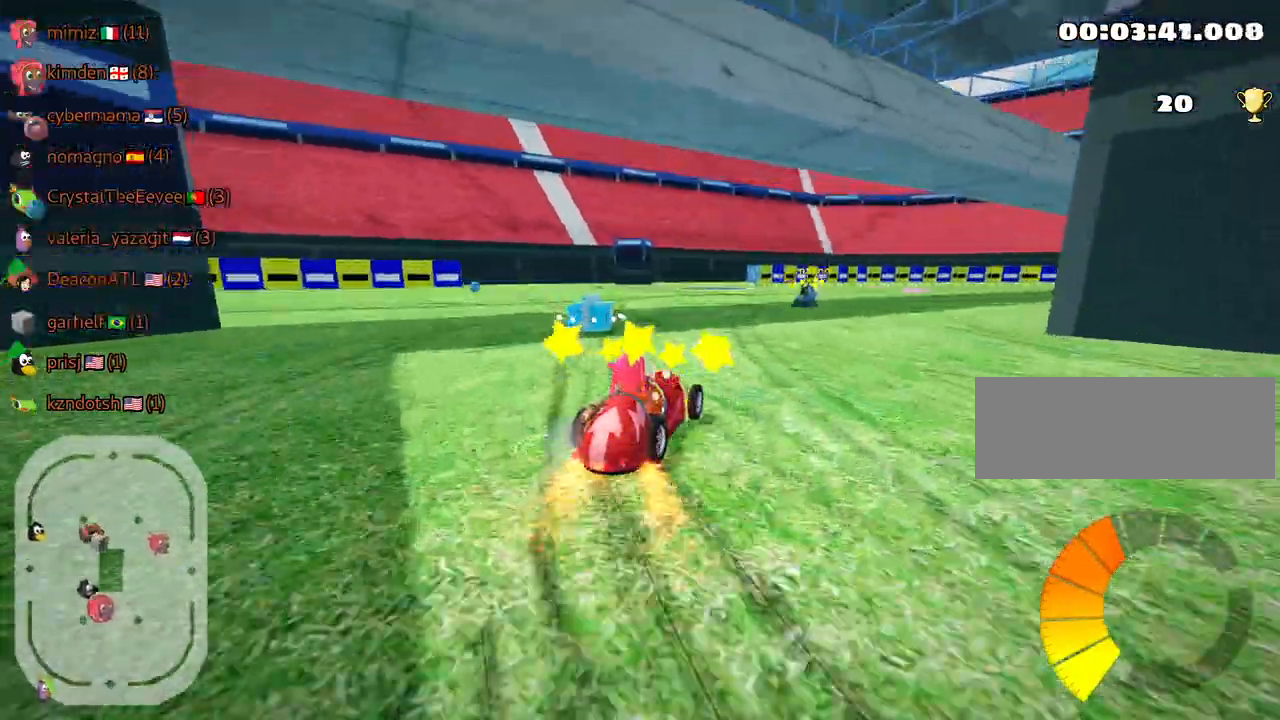
{"keys": ["up"], "events": [[134, "left", "up"], [167, "skid", "up"]]}
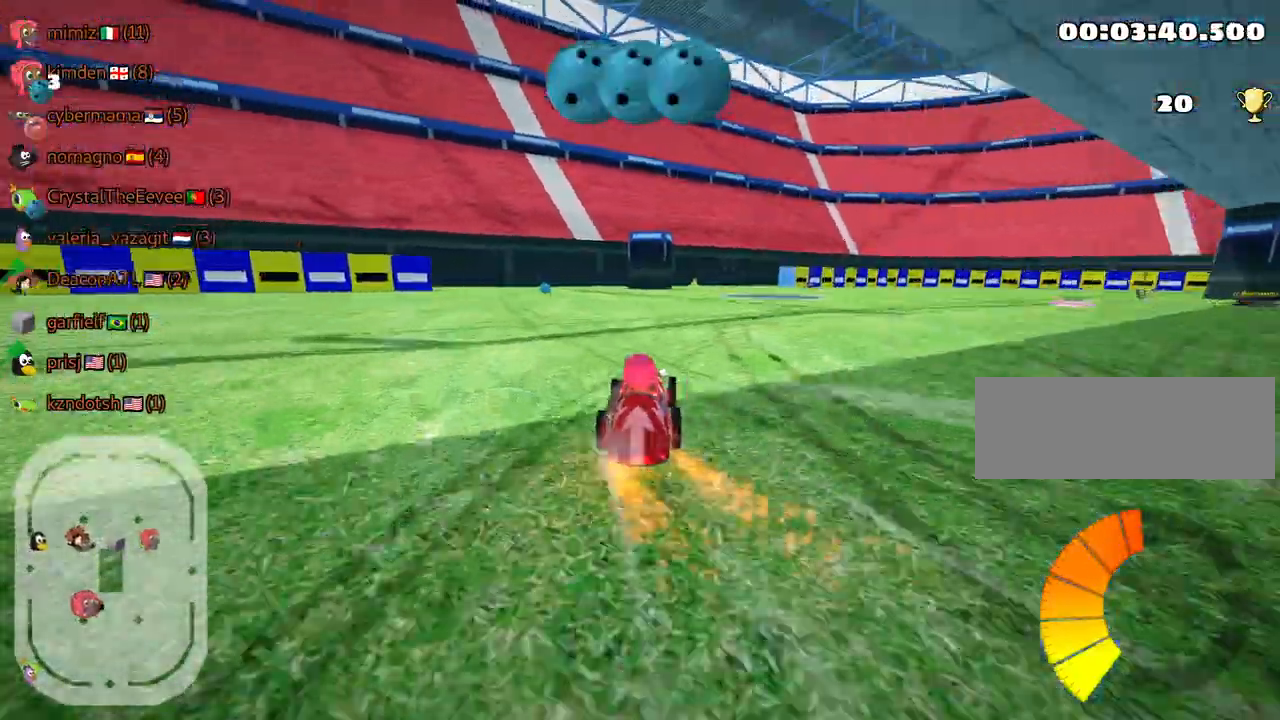
{"keys": ["skid", "up"], "events": [[500, "skid", "down"]]}
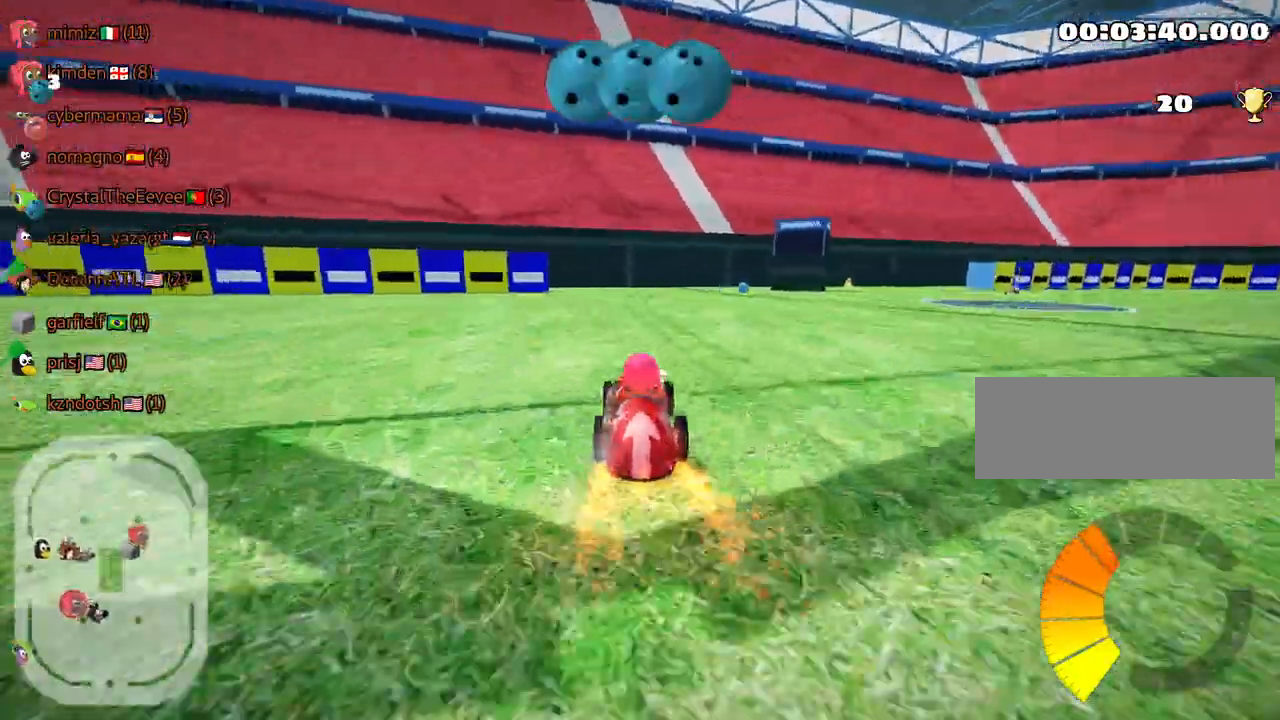
{"keys": ["right", "skid", "up"], "events": [[17, "left", "down"], [50, "left", "up"], [84, "skid", "up"], [250, "right", "down"], [250, "skid", "down"]]}
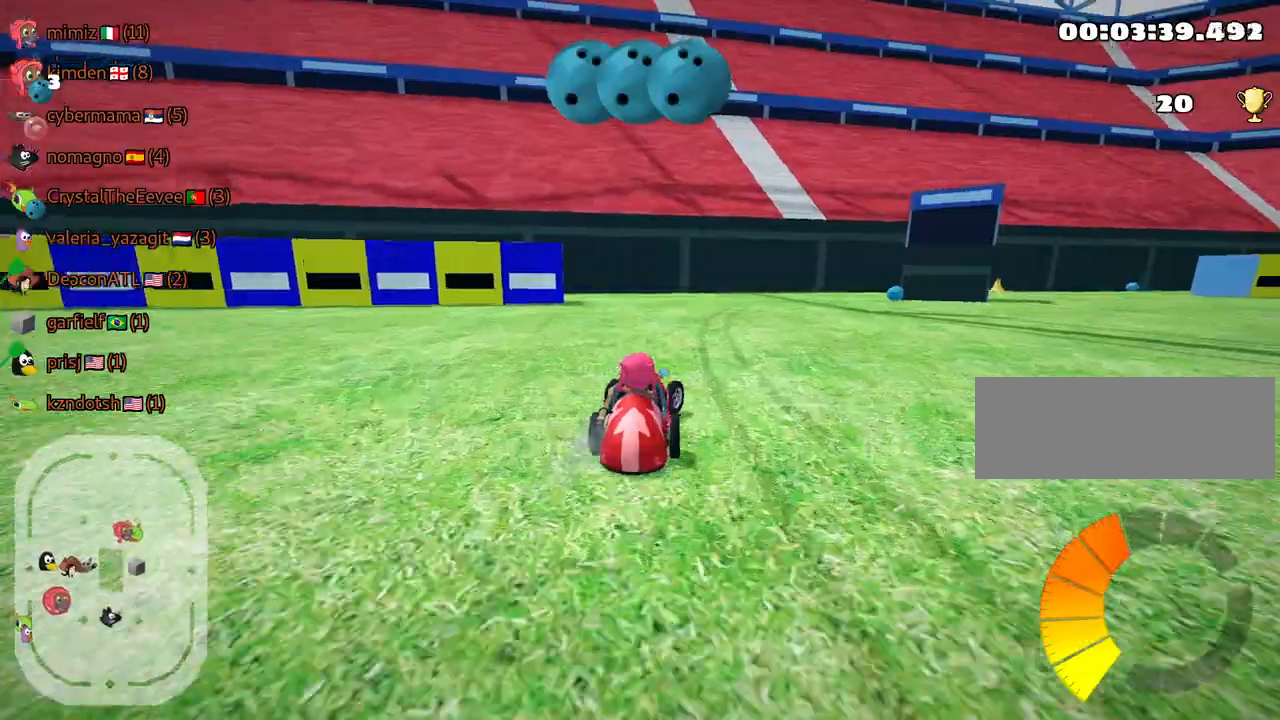
{"keys": ["right", "skid", "up"], "events": []}
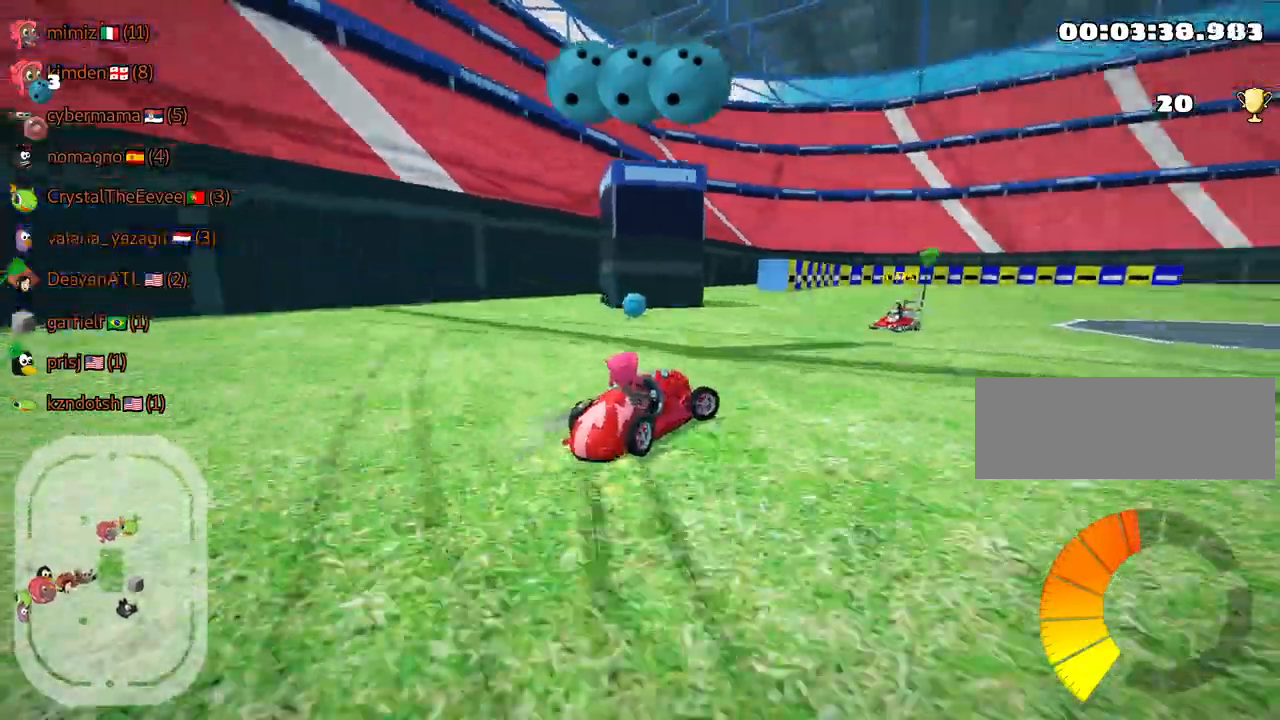
{"keys": ["right", "skid", "up"], "events": [[150, "fire", "down"], [267, "fire", "up"]]}
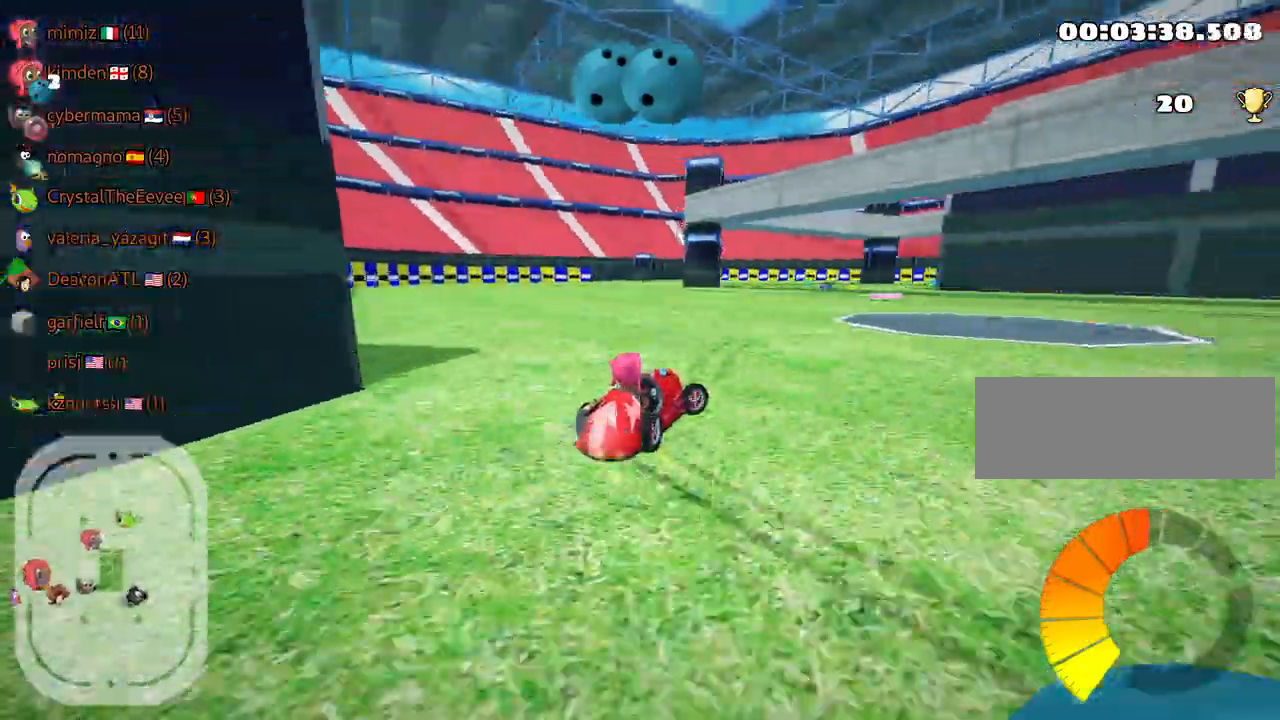
{"keys": ["skid", "up"], "events": [[67, "left", "down"], [67, "right", "up"], [300, "left", "up"]]}
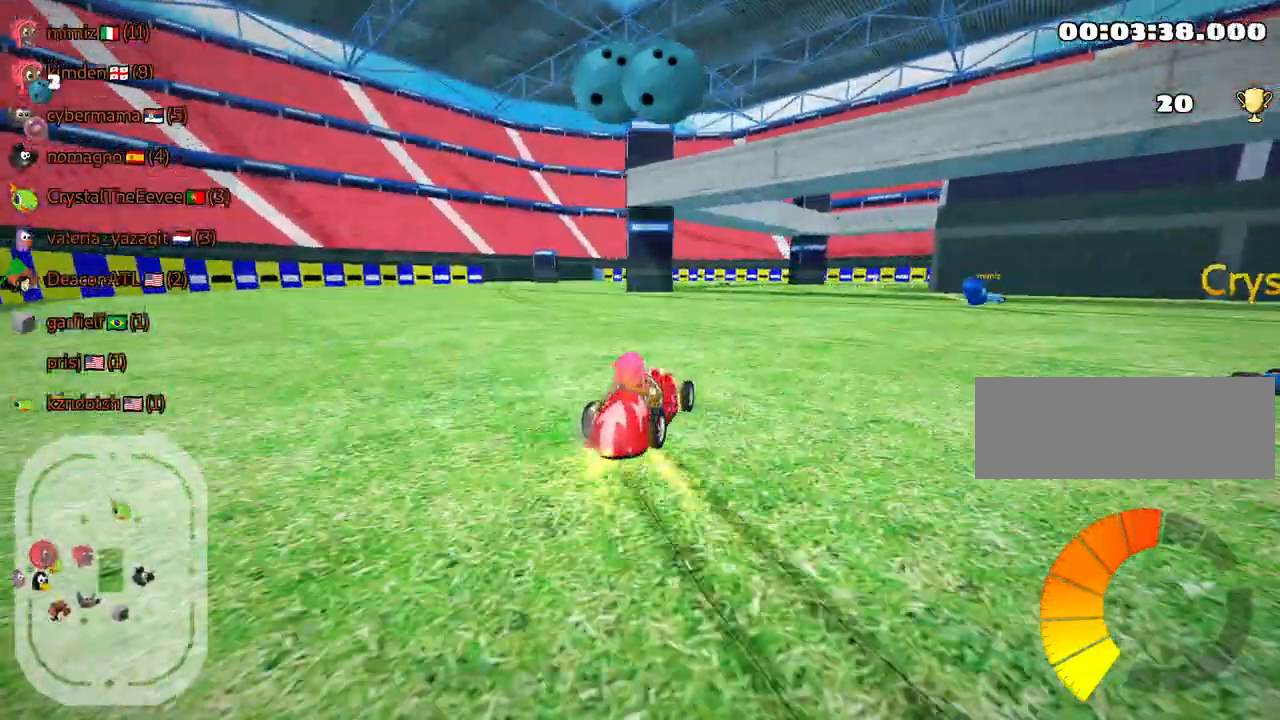
{"keys": ["skid", "up"], "events": [[67, "fire", "down"], [150, "fire", "up"]]}
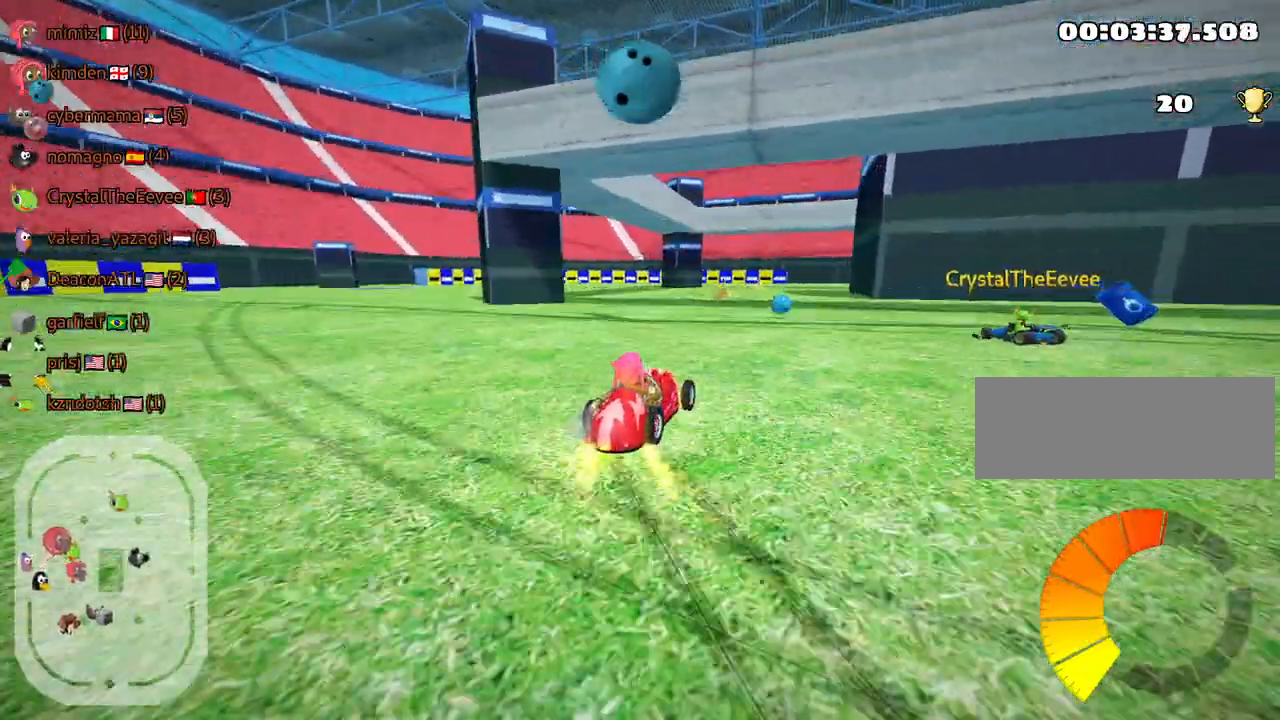
{"keys": ["left", "skid", "up"], "events": [[17, "fire", "down"], [134, "fire", "up"], [500, "left", "down"]]}
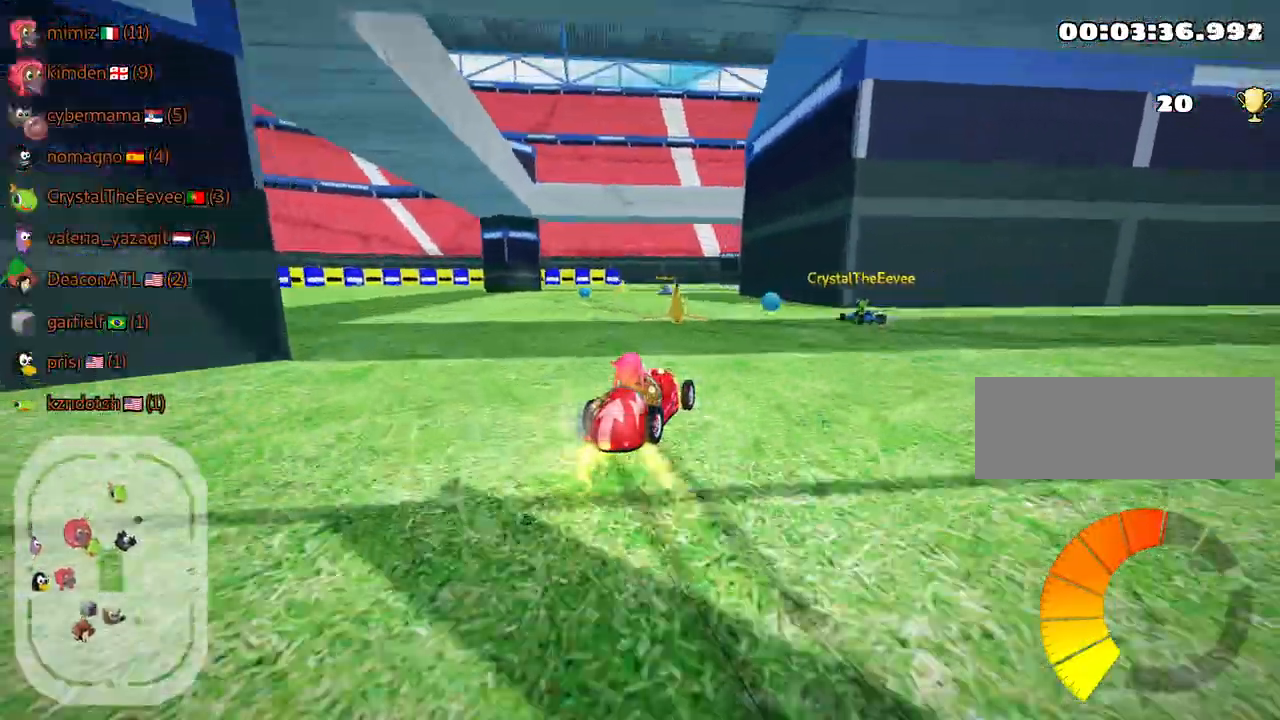
{"keys": ["up"], "events": [[150, "skid", "up"], [384, "left", "up"]]}
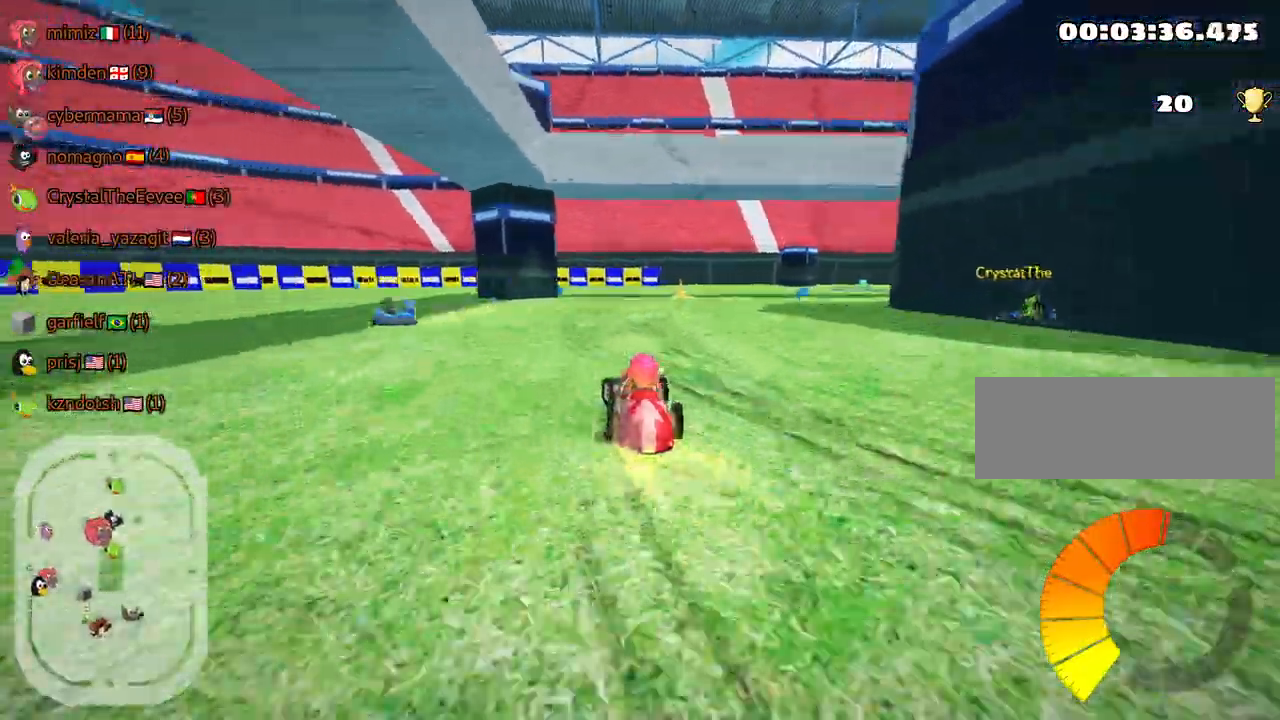
{"keys": ["right", "up"], "events": [[284, "right", "down"]]}
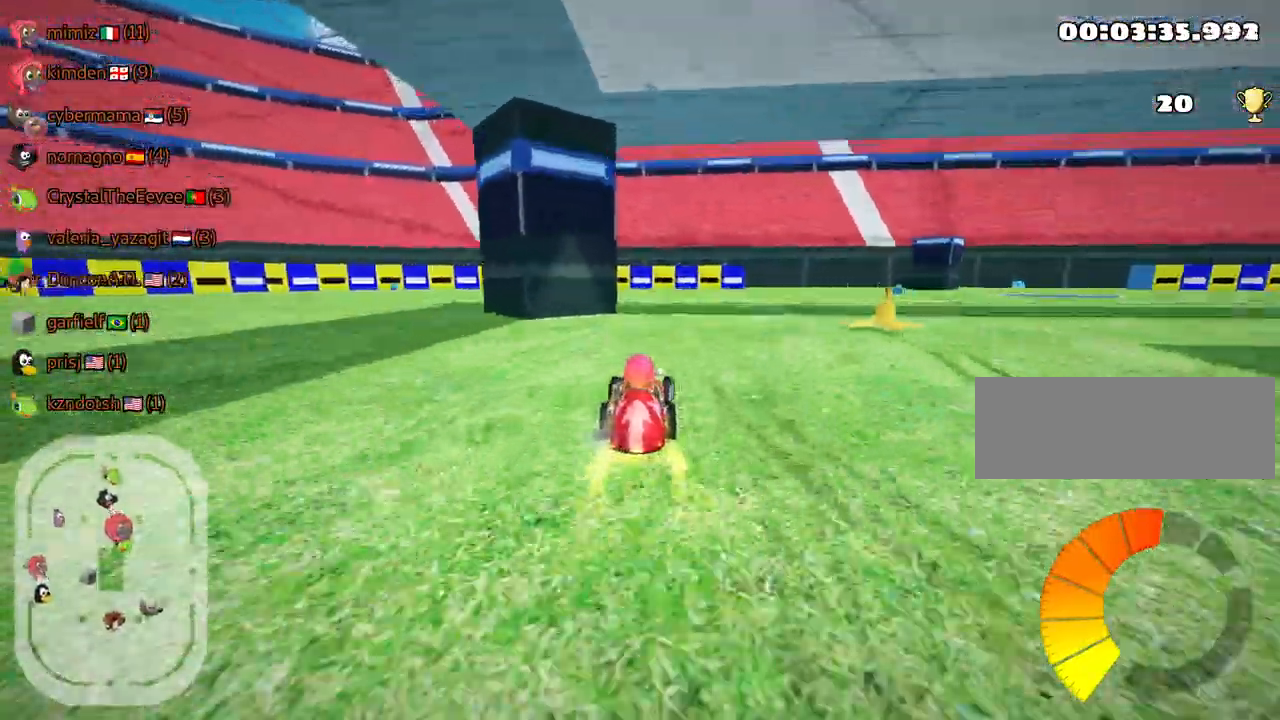
{"keys": ["up"], "events": [[67, "nitro", "down"], [217, "nitro", "up"], [484, "right", "up"]]}
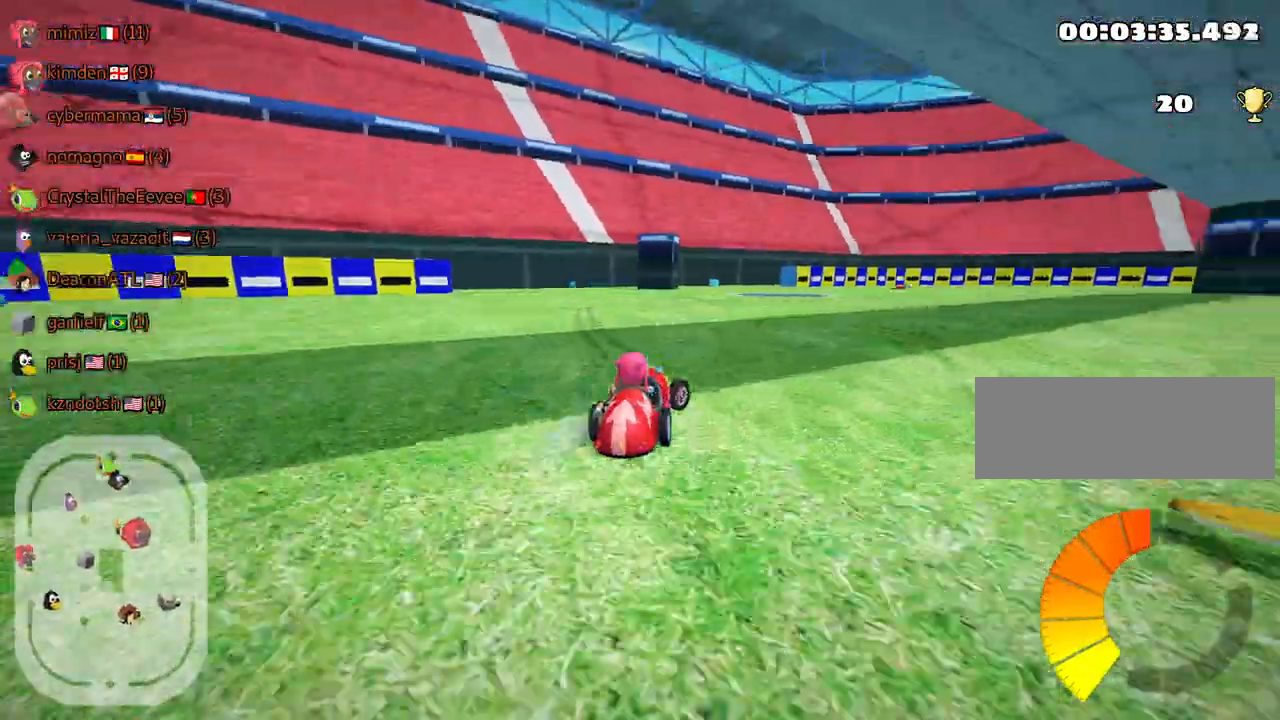
{"keys": ["left", "skid", "up"], "events": [[317, "left", "down"], [334, "skid", "down"]]}
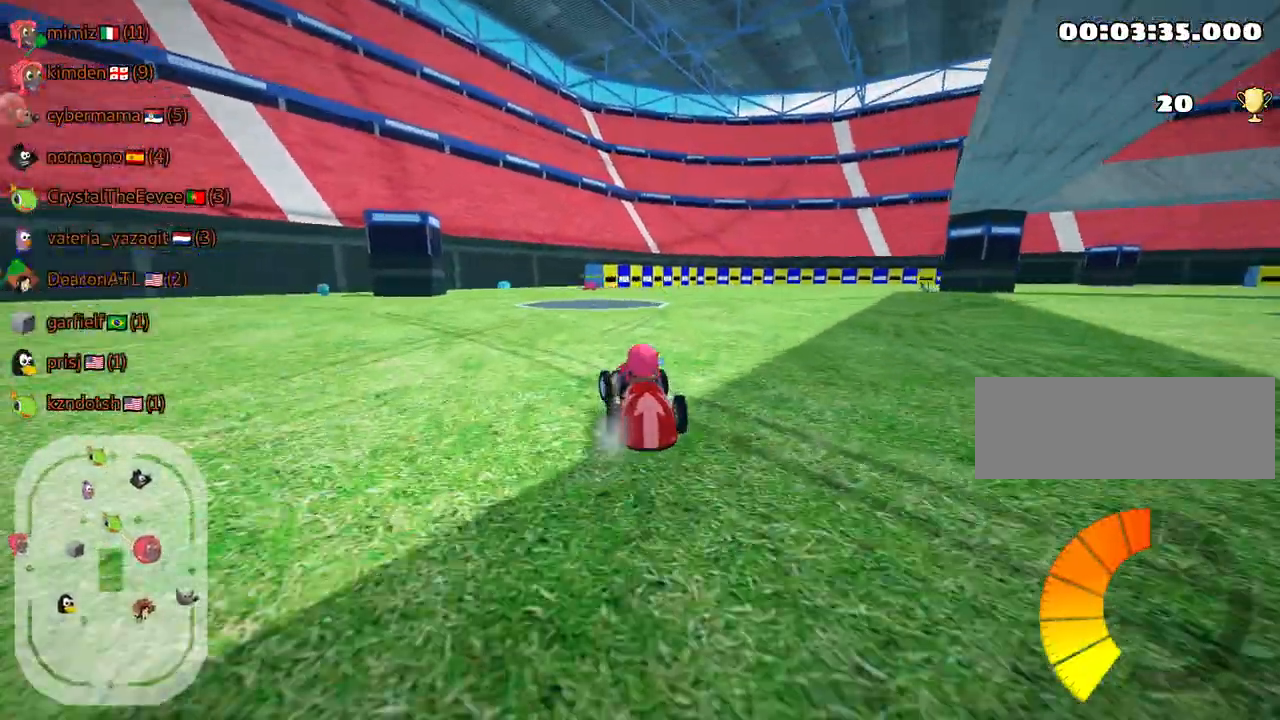
{"keys": ["left", "skid", "up"], "events": []}
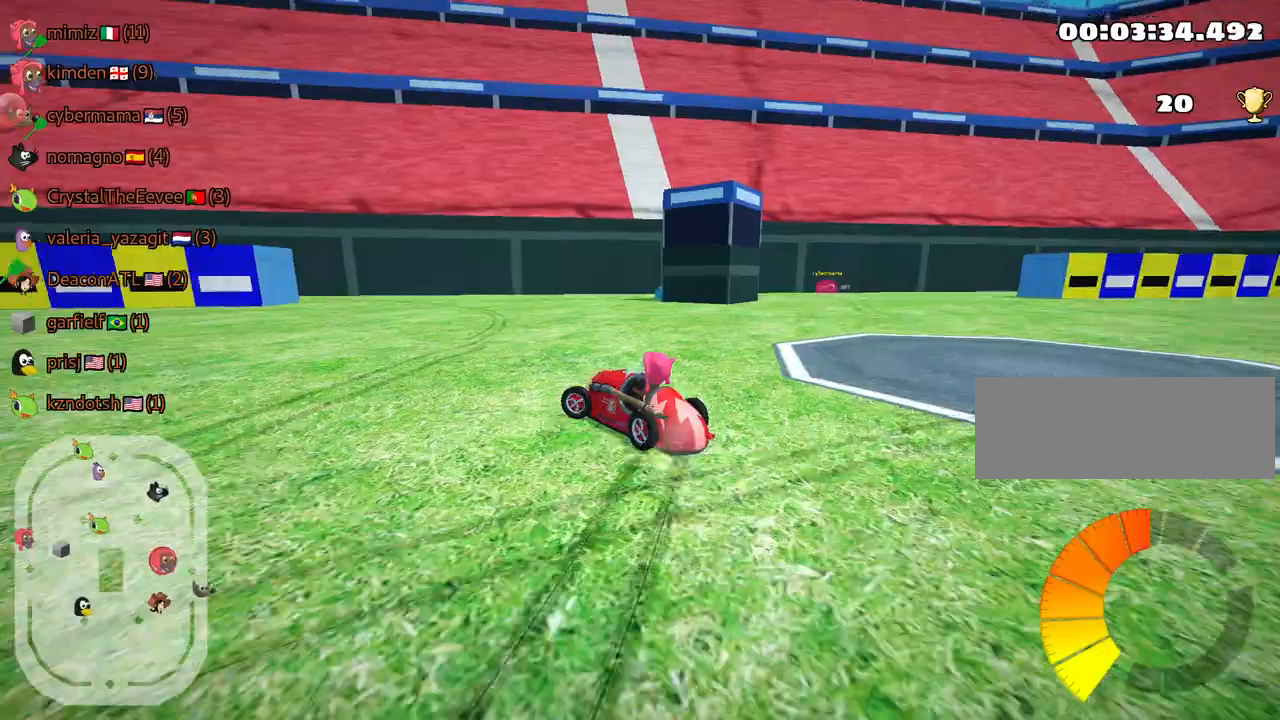
{"keys": ["skid", "up"], "events": [[317, "left", "up"]]}
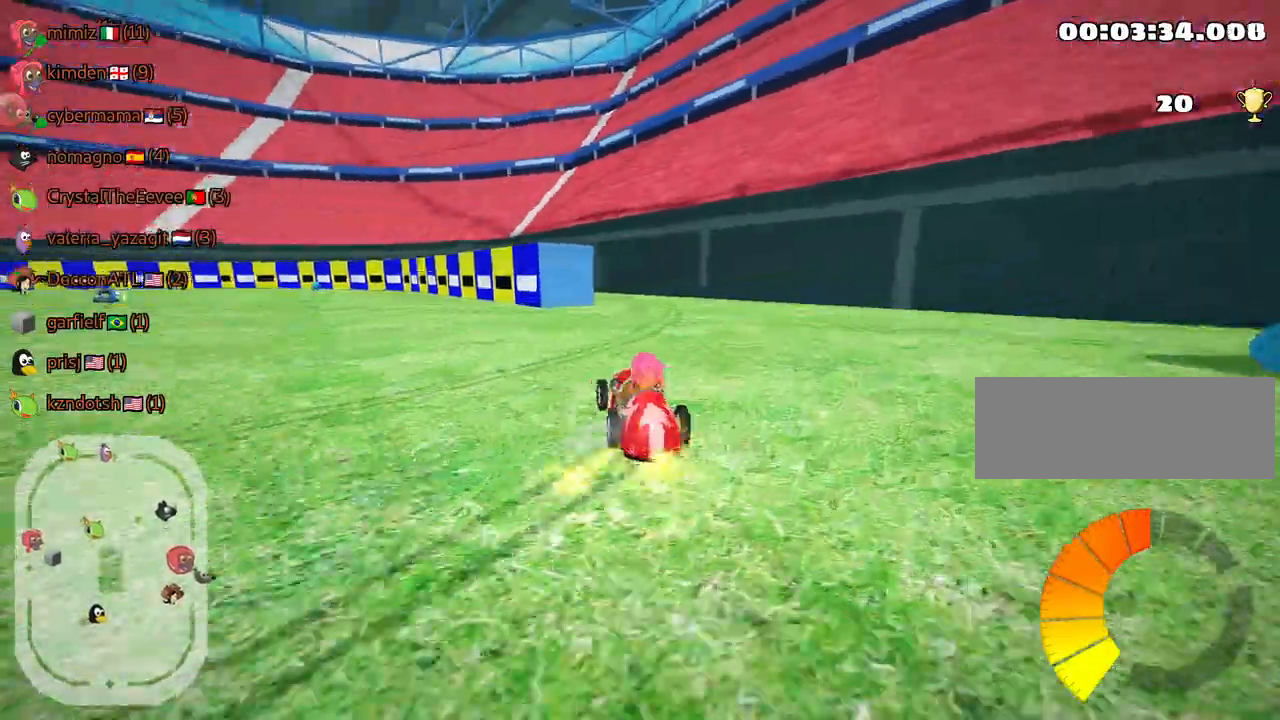
{"keys": ["skid", "up"], "events": [[84, "left", "down"], [200, "nitro", "down"], [350, "nitro", "up"], [484, "left", "up"]]}
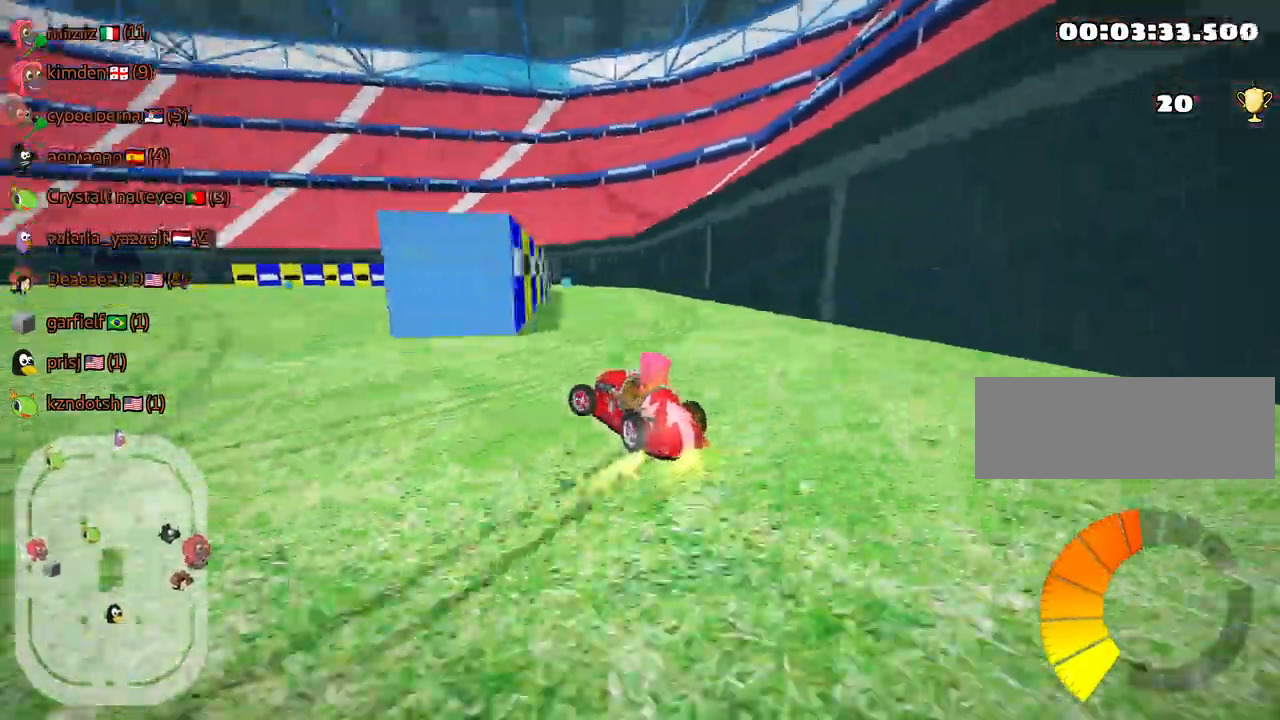
{"keys": ["up"], "events": [[84, "skid", "up"]]}
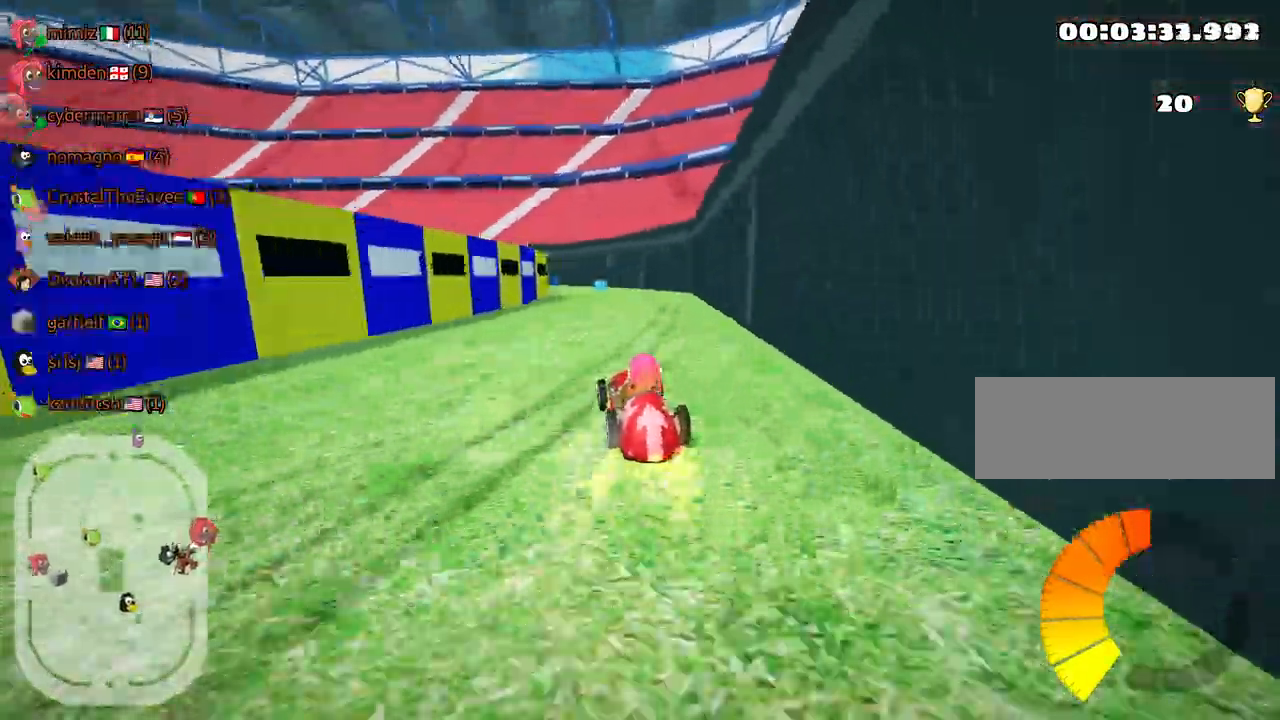
{"keys": ["up"], "events": []}
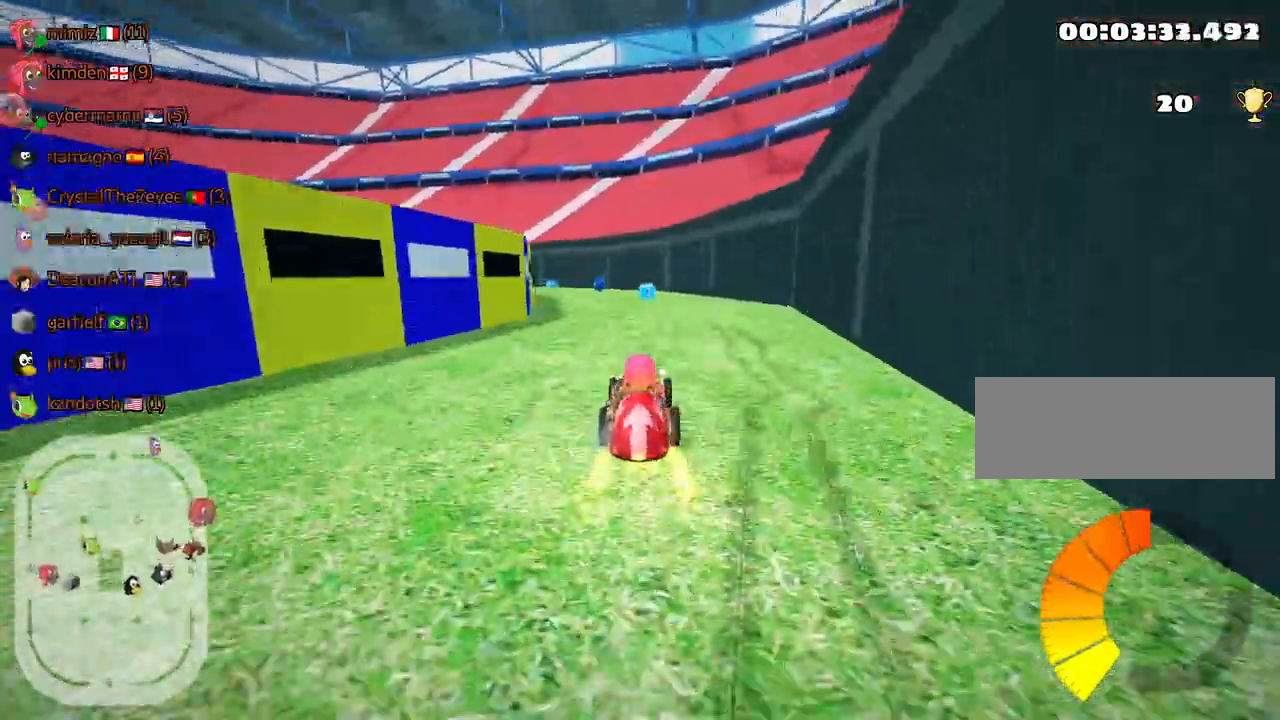
{"keys": ["up"], "events": [[234, "right", "down"], [334, "right", "up"]]}
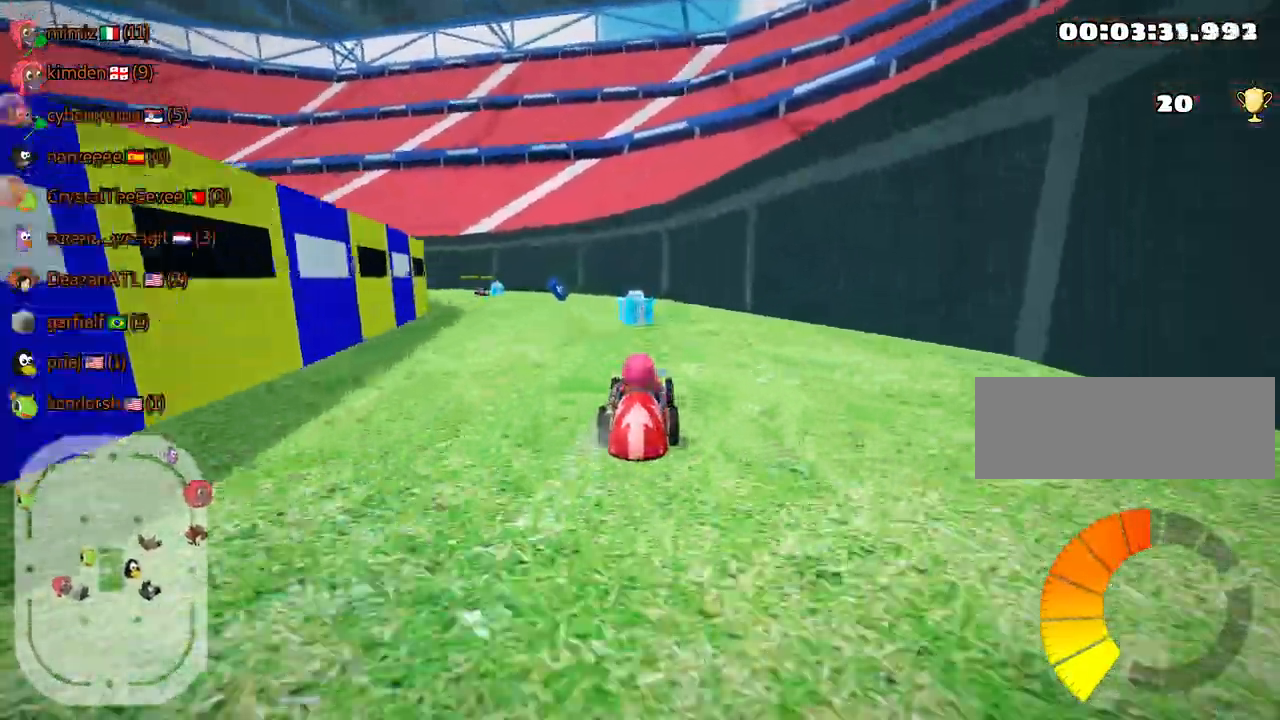
{"keys": ["up"], "events": [[50, "left", "down"], [50, "skid", "down"], [200, "skid", "up"], [267, "left", "up"], [334, "fire", "down"], [450, "fire", "up"]]}
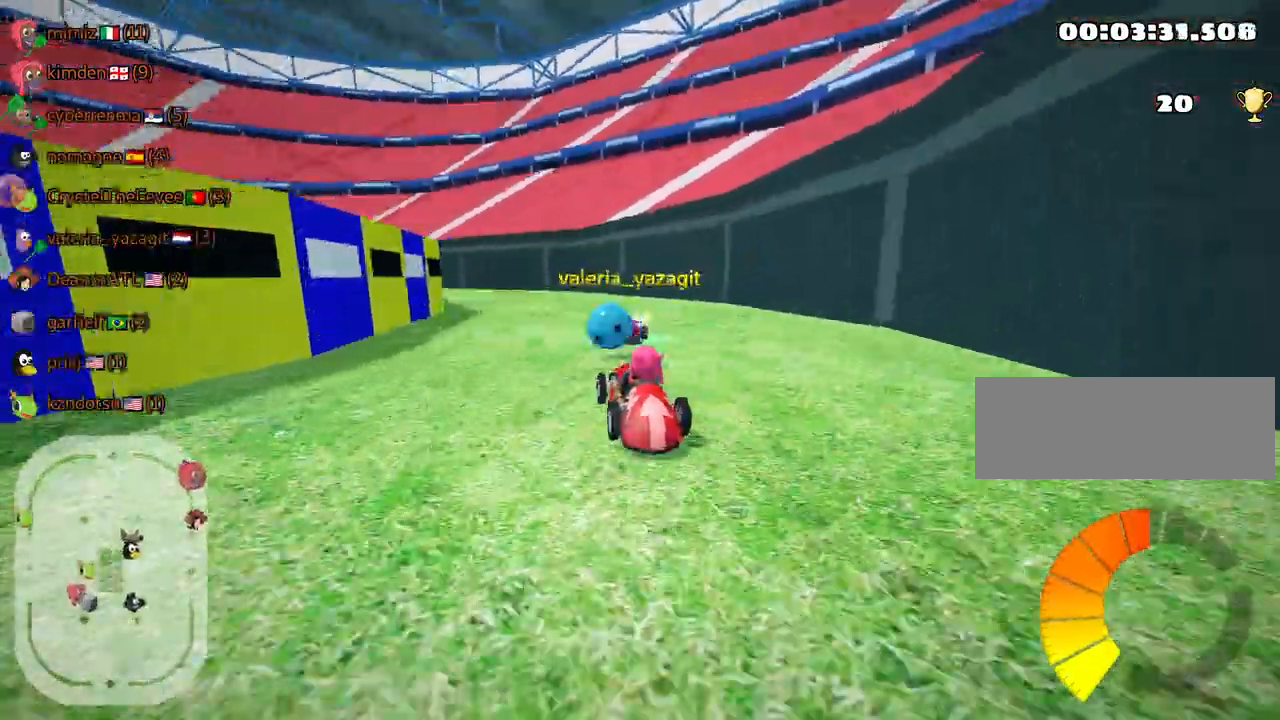
{"keys": ["left", "skid", "up"], "events": [[300, "skid", "down"], [317, "left", "down"]]}
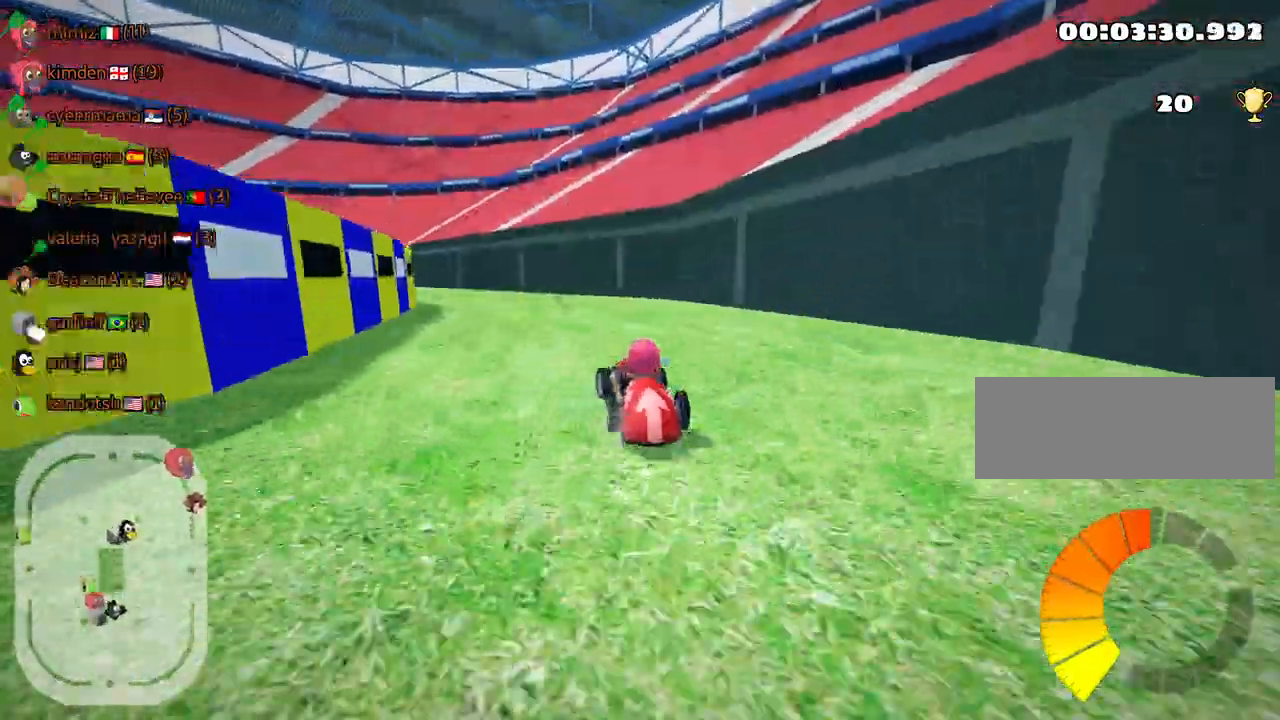
{"keys": ["right", "skid", "up"], "events": [[67, "left", "up"], [67, "right", "down"], [267, "left", "down"], [350, "right", "up"], [450, "left", "up"], [467, "right", "down"]]}
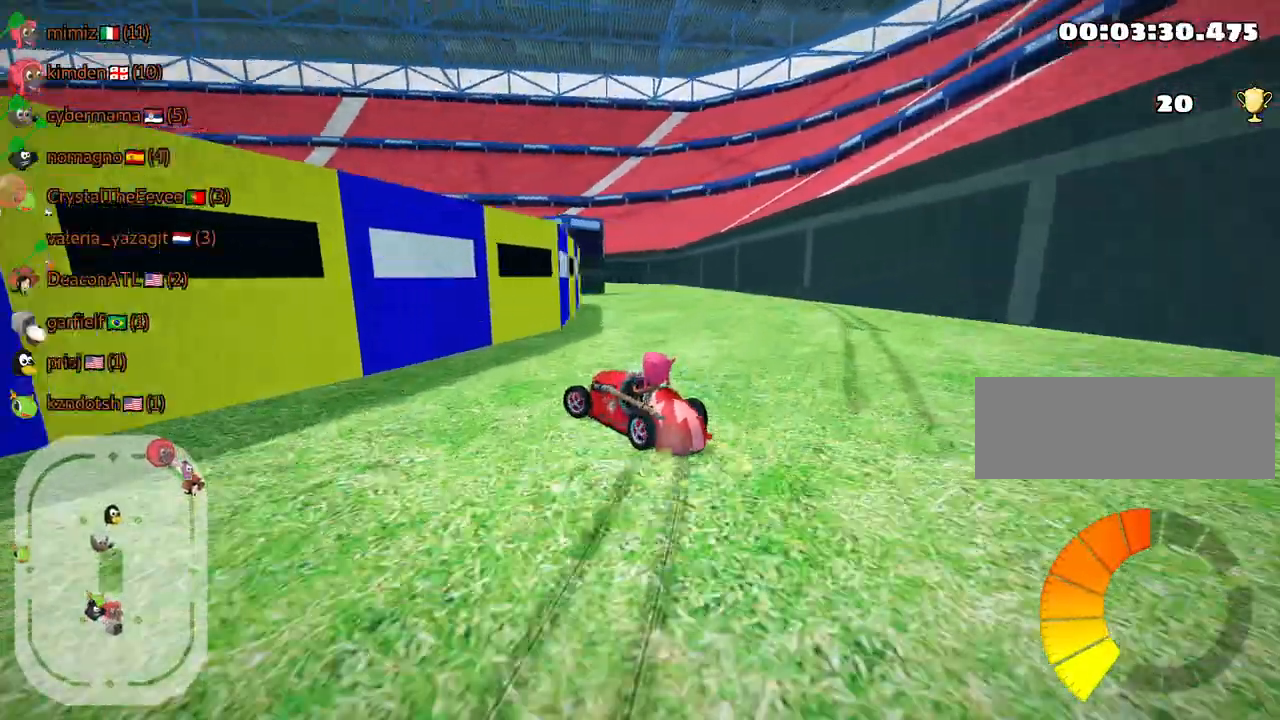
{"keys": ["right", "skid", "up"], "events": [[134, "left", "down"], [184, "right", "up"], [267, "right", "down"], [300, "left", "up"]]}
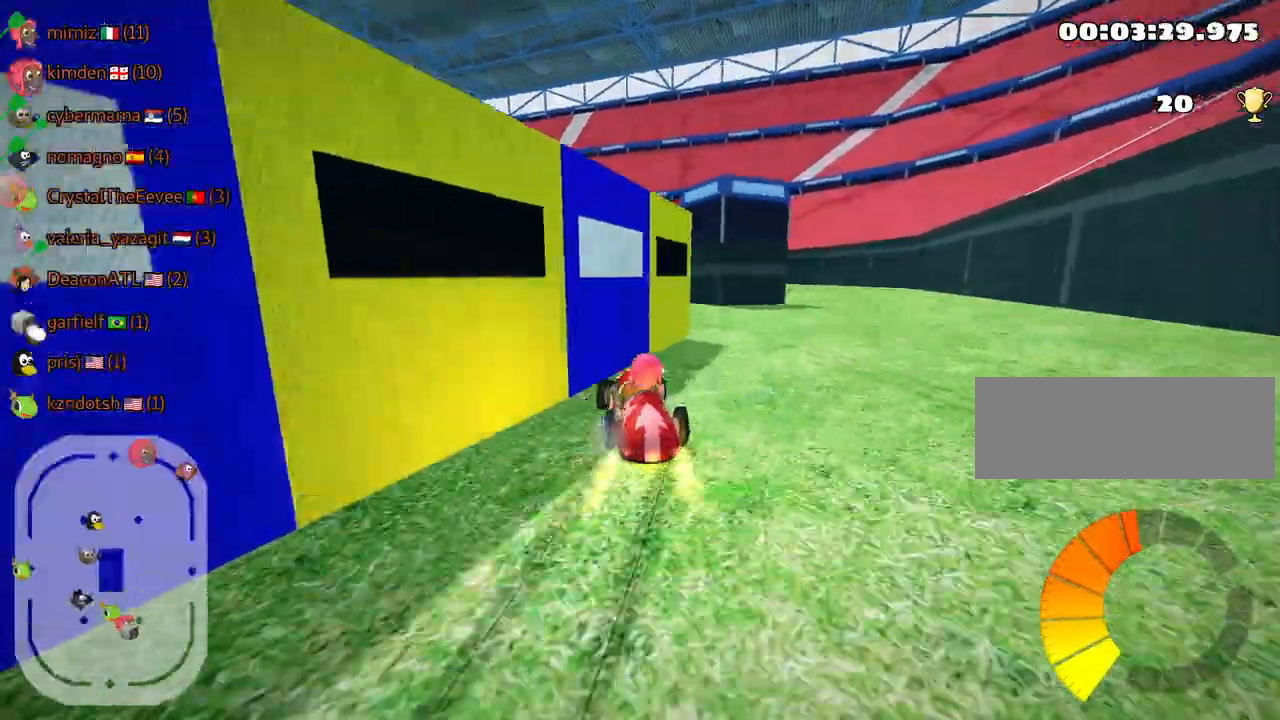
{"keys": ["left", "up"], "events": [[84, "left", "down"], [167, "right", "up"], [434, "skid", "up"]]}